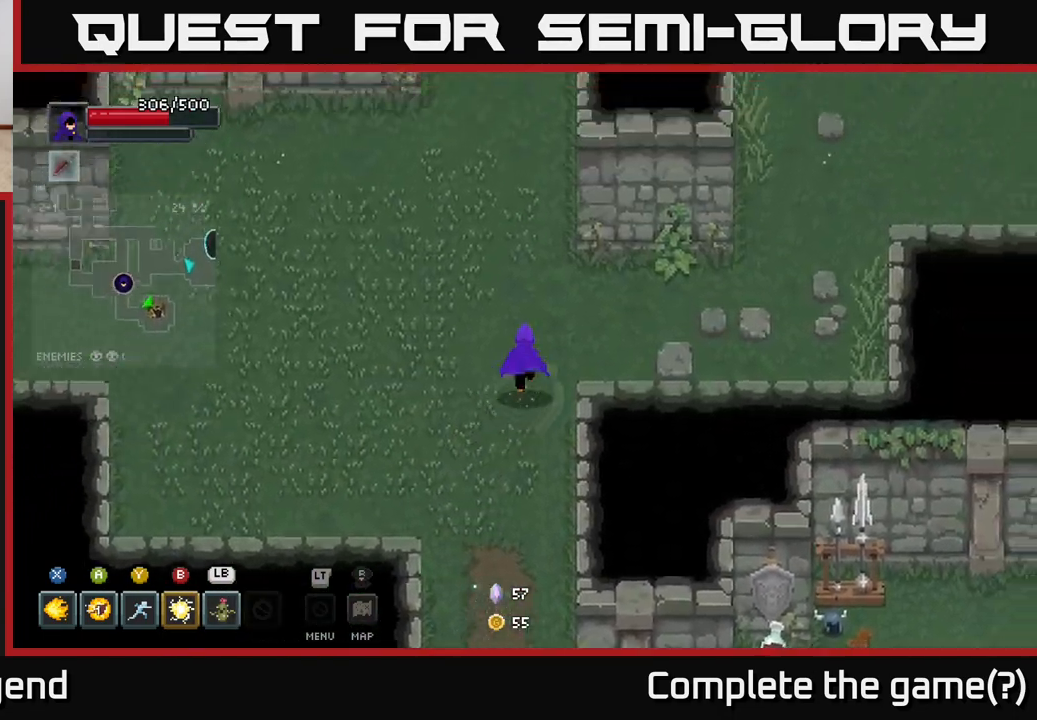
Gameplay with a controller (Xbox layout); each line is a JSON object with the inputs held at the frame after it. "events" lists button and stick changes between this image and that frame as [ms after this image, input, new state], when the widget could be followed in between.
{"buttons": [], "left_stick": "up-right", "right_stick": "center", "events": []}
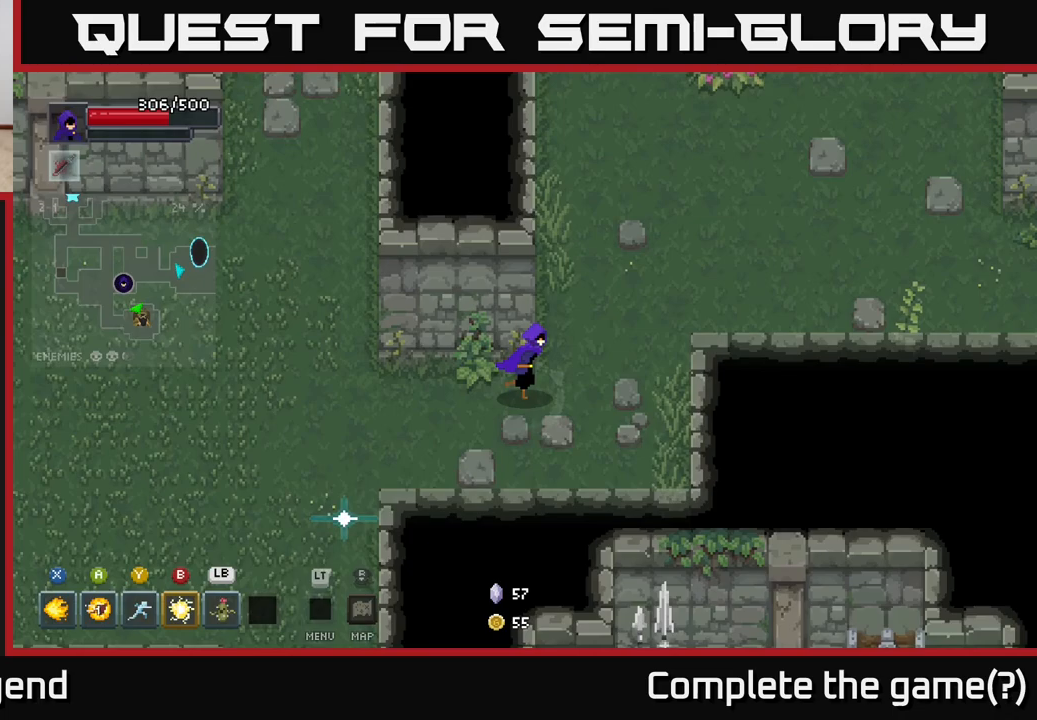
{"buttons": [], "left_stick": "up-right", "right_stick": "center", "events": []}
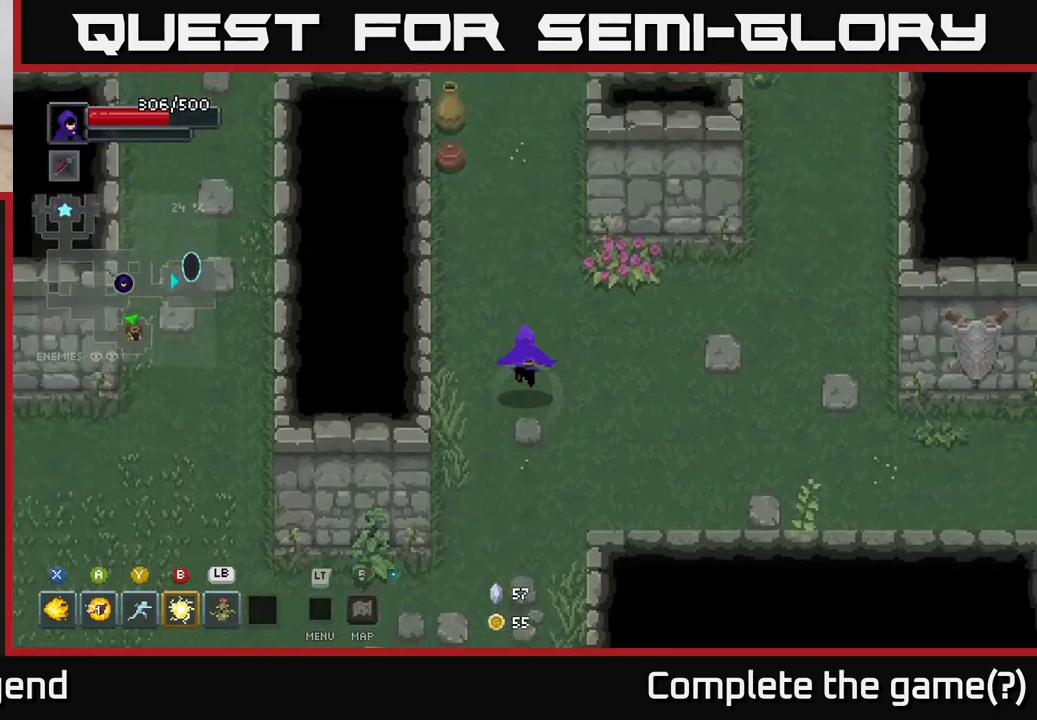
{"buttons": [], "left_stick": "right", "right_stick": "center", "events": [[383, "left_stick", "right"]]}
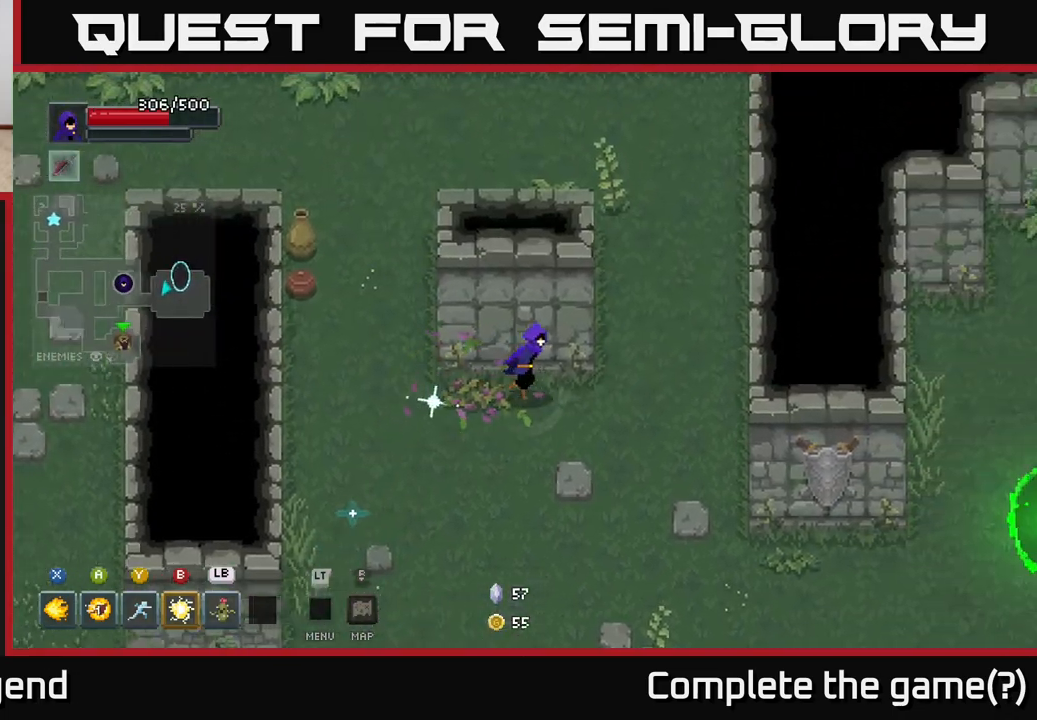
{"buttons": [], "left_stick": "up", "right_stick": "center", "events": [[167, "left_stick", "up-right"], [350, "left_stick", "up"]]}
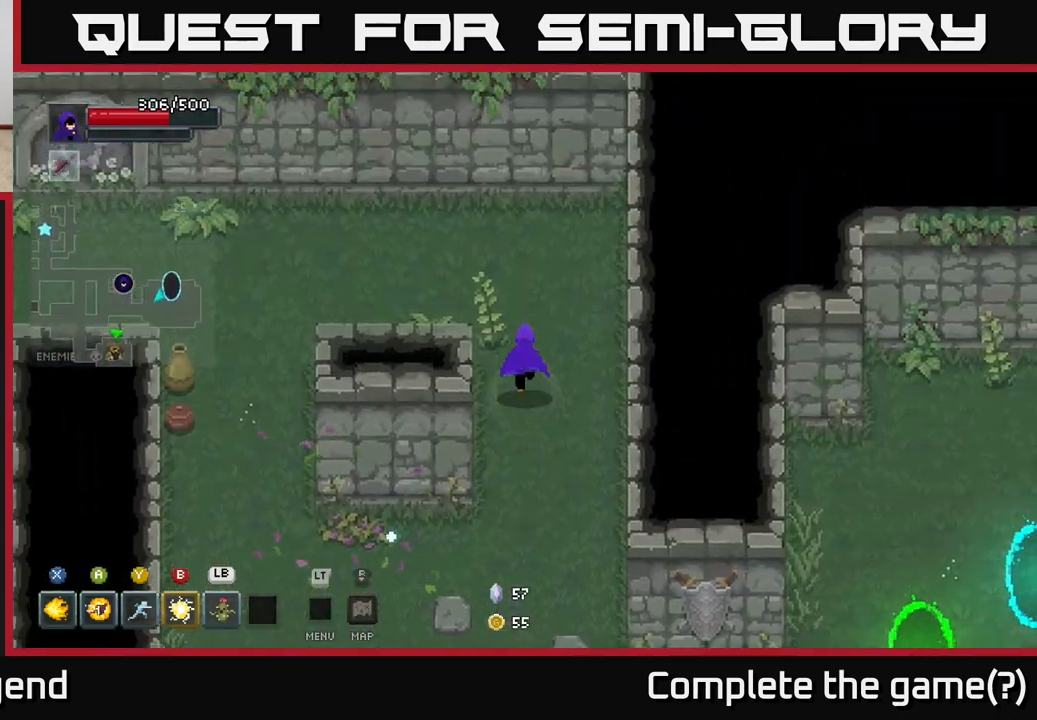
{"buttons": [], "left_stick": "left", "right_stick": "center", "events": [[50, "left_stick", "up-left"], [300, "left_stick", "left"]]}
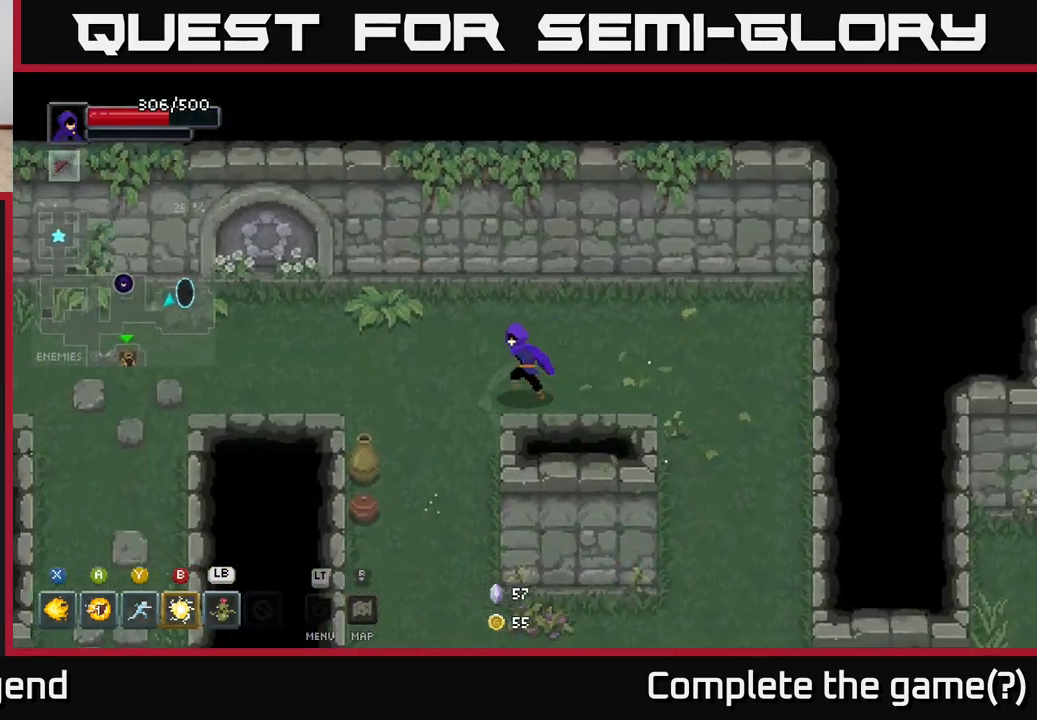
{"buttons": [], "left_stick": "down-left", "right_stick": "center", "events": [[300, "left_stick", "down-left"]]}
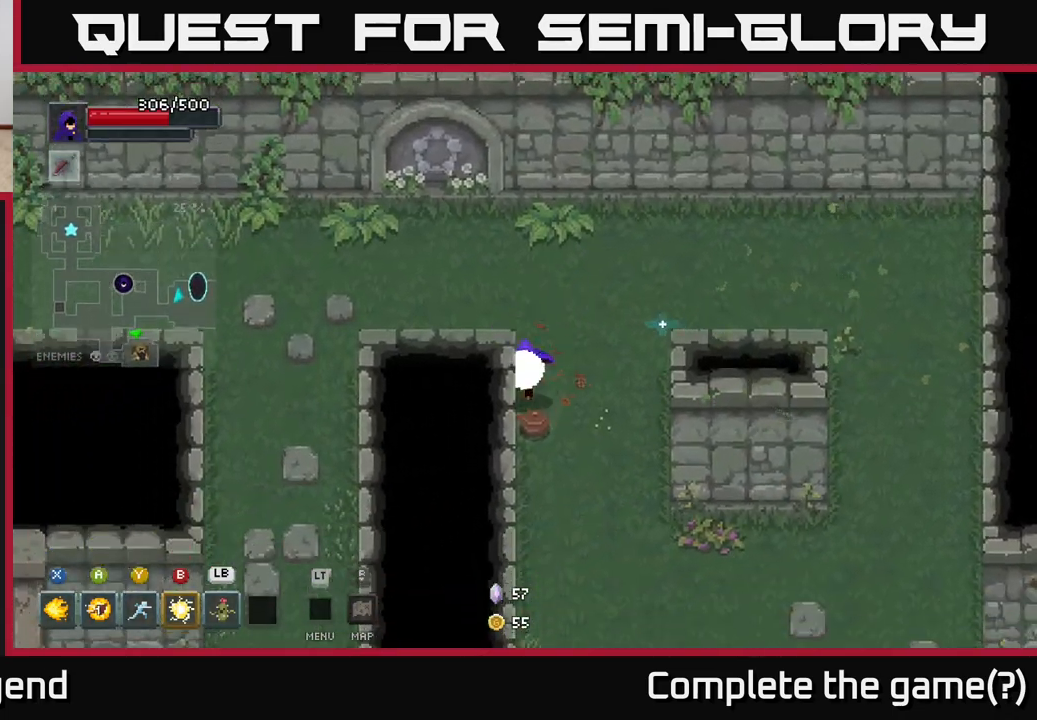
{"buttons": [], "left_stick": "up-left", "right_stick": "center", "events": [[200, "left_stick", "up-left"]]}
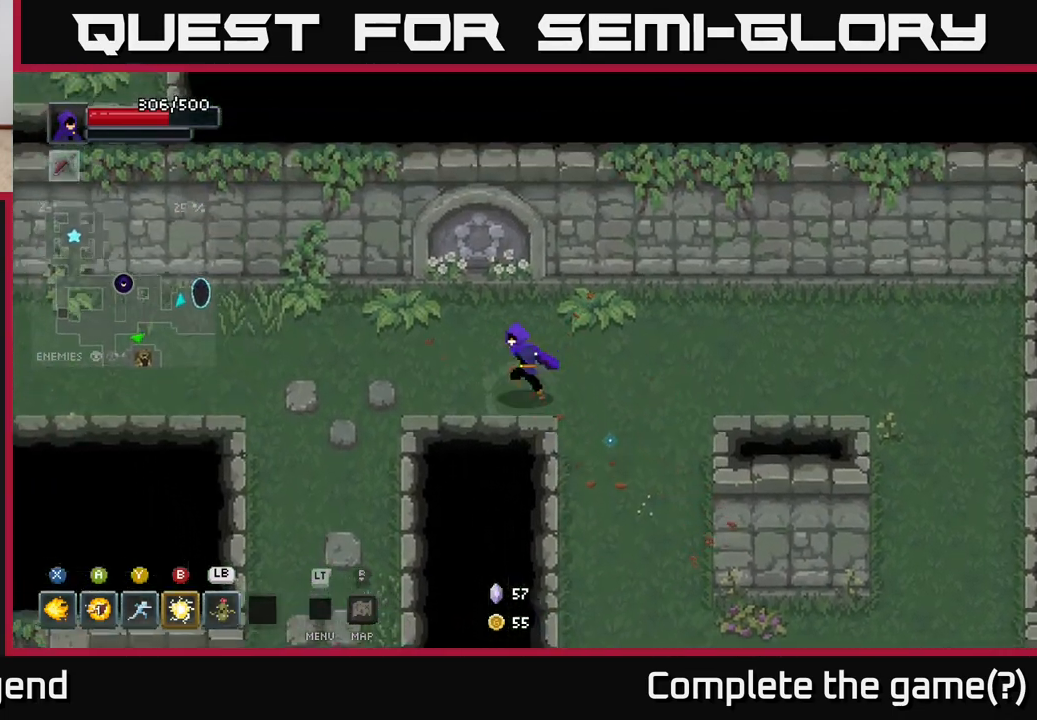
{"buttons": [], "left_stick": "up-left", "right_stick": "center", "events": [[50, "left_stick", "left"], [233, "left_stick", "up-left"]]}
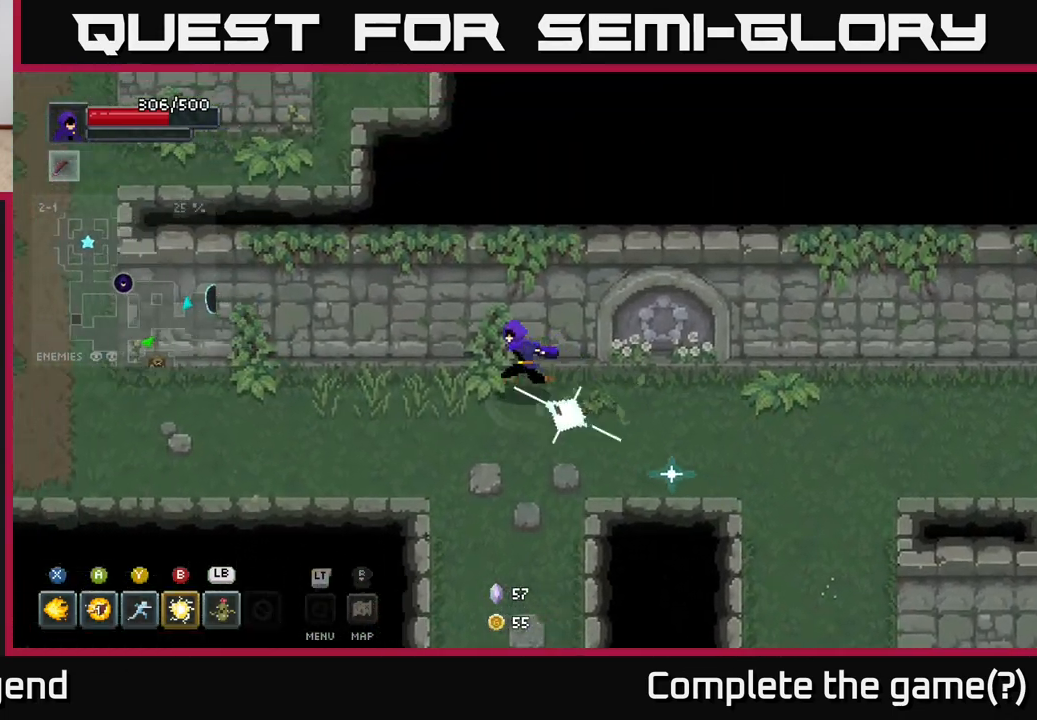
{"buttons": [], "left_stick": "left", "right_stick": "center", "events": [[33, "left_stick", "left"]]}
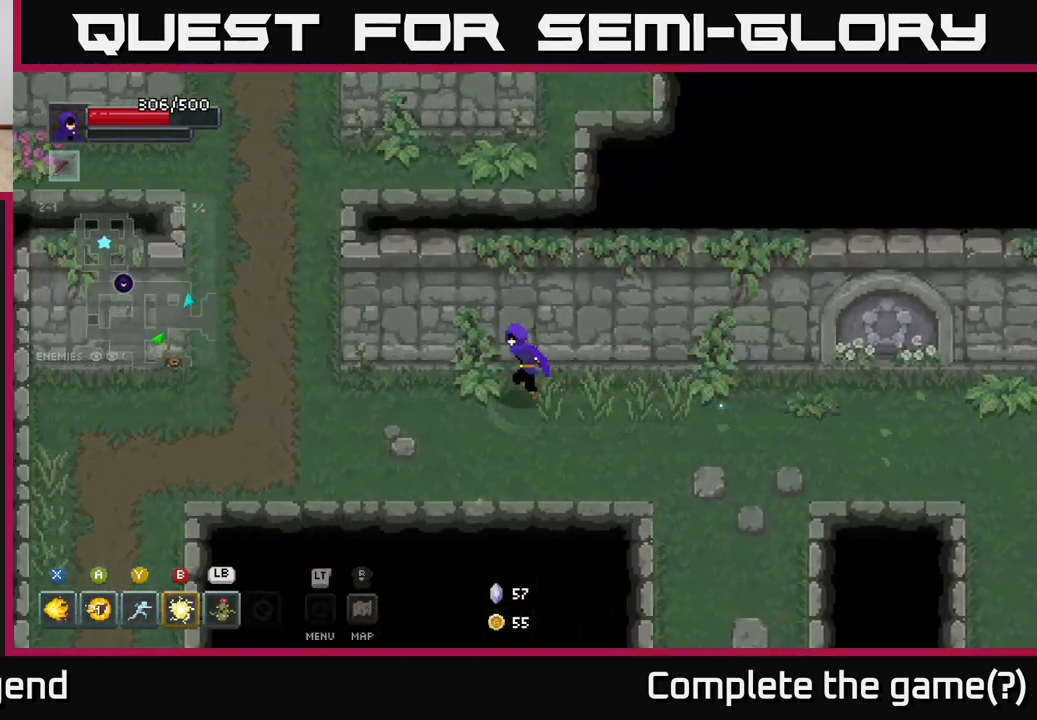
{"buttons": [], "left_stick": "up-left", "right_stick": "center", "events": [[417, "left_stick", "up-left"]]}
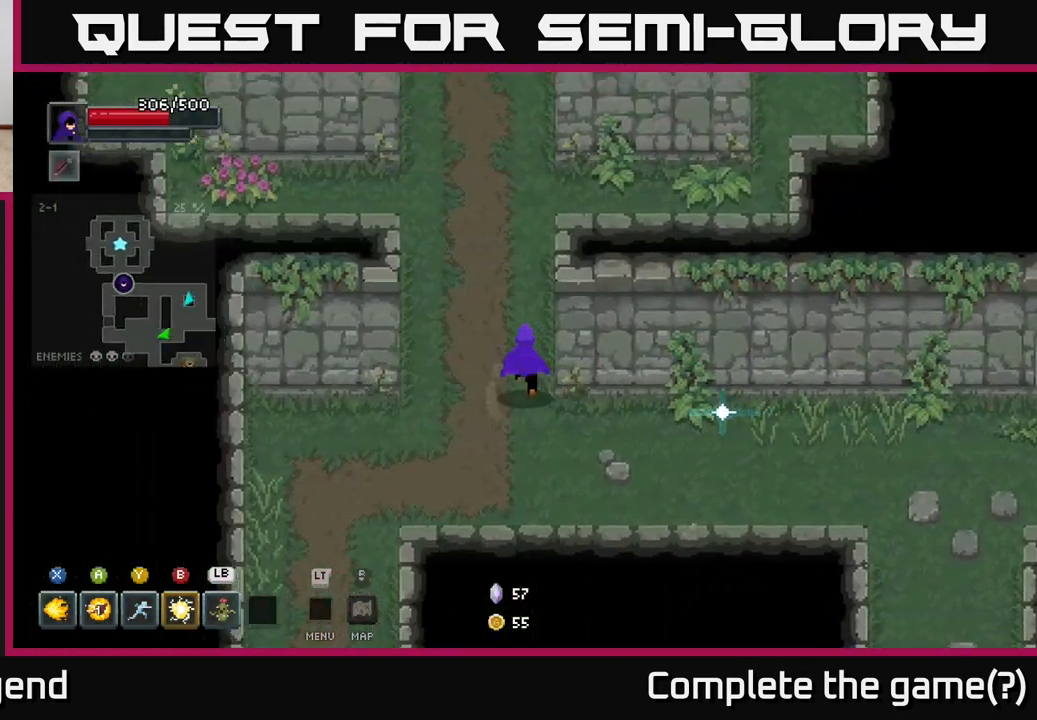
{"buttons": [], "left_stick": "up", "right_stick": "center", "events": [[117, "left_stick", "up"]]}
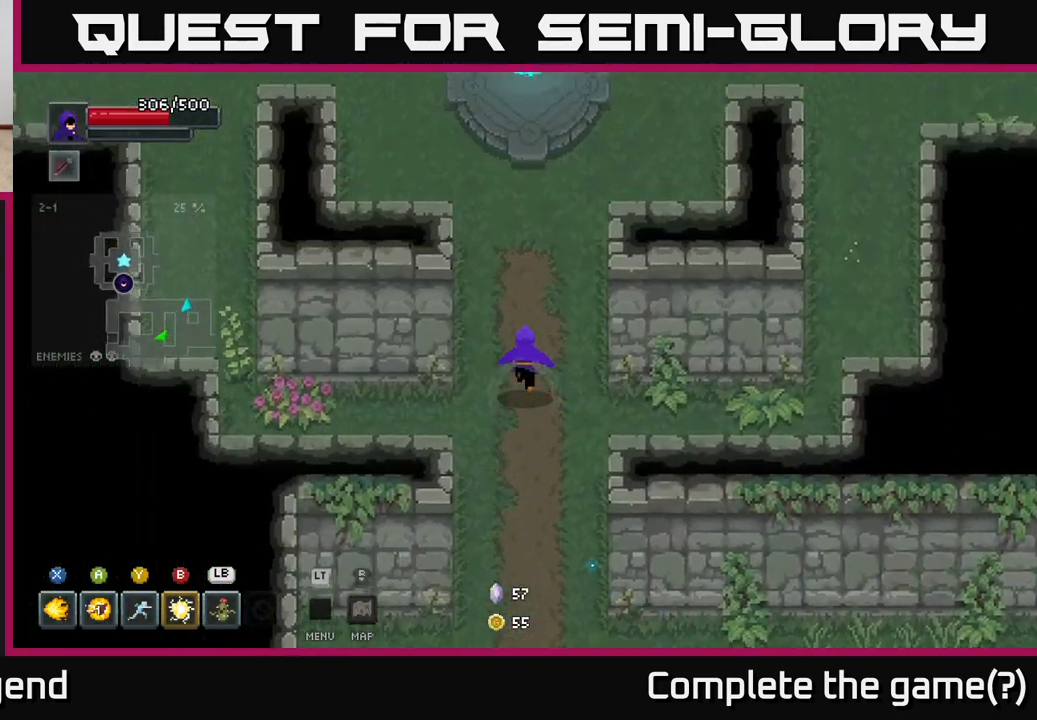
{"buttons": [], "left_stick": "up-left", "right_stick": "center", "events": [[267, "left_stick", "up-left"]]}
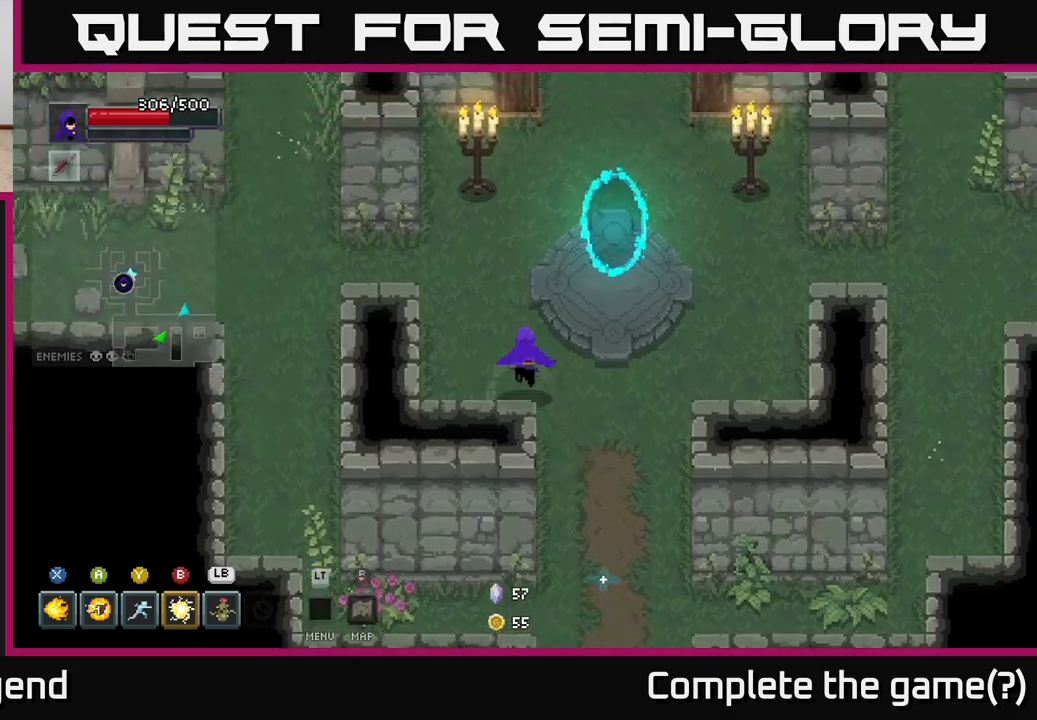
{"buttons": [], "left_stick": "left", "right_stick": "center", "events": [[433, "left_stick", "left"]]}
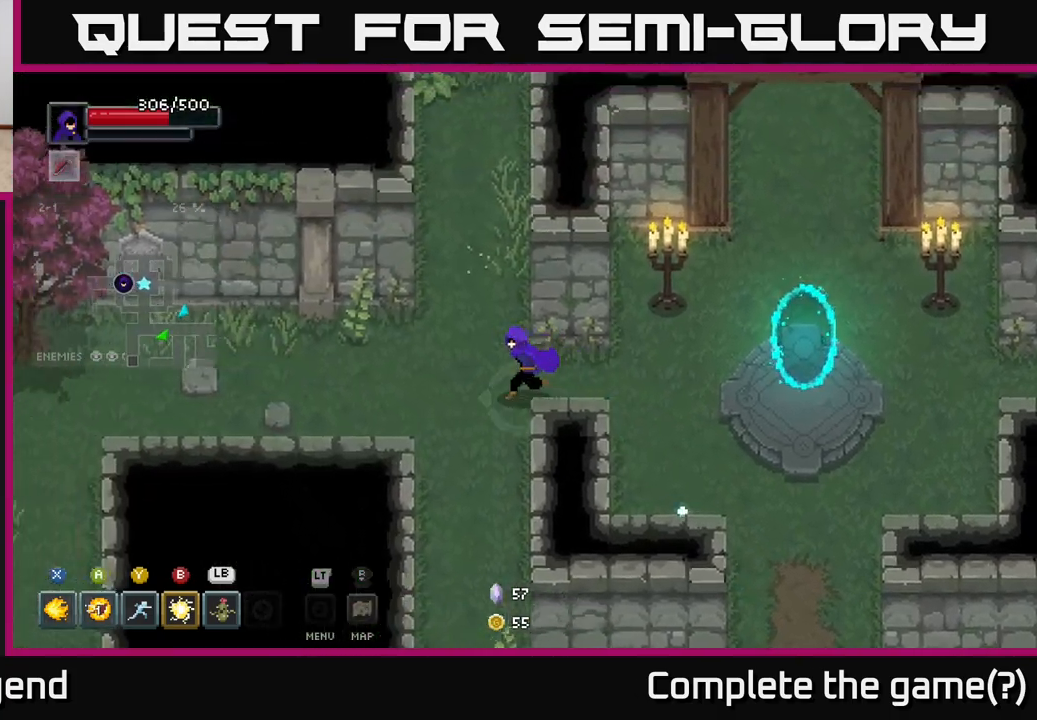
{"buttons": [], "left_stick": "left", "right_stick": "center", "events": []}
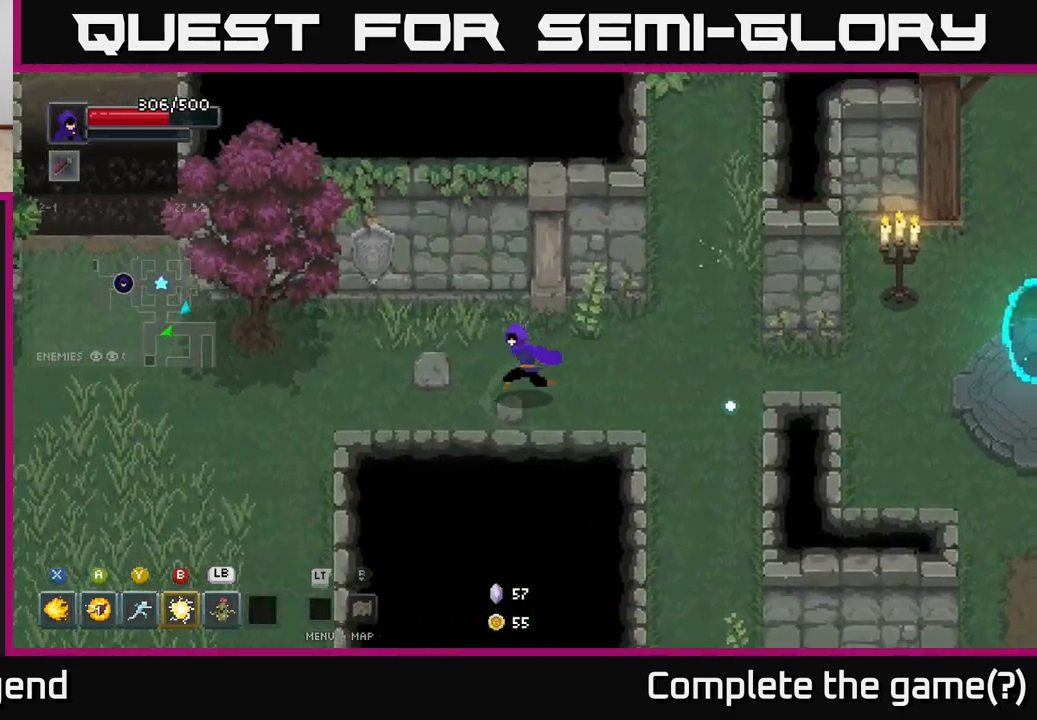
{"buttons": [], "left_stick": "down-left", "right_stick": "center", "events": [[433, "left_stick", "down-left"]]}
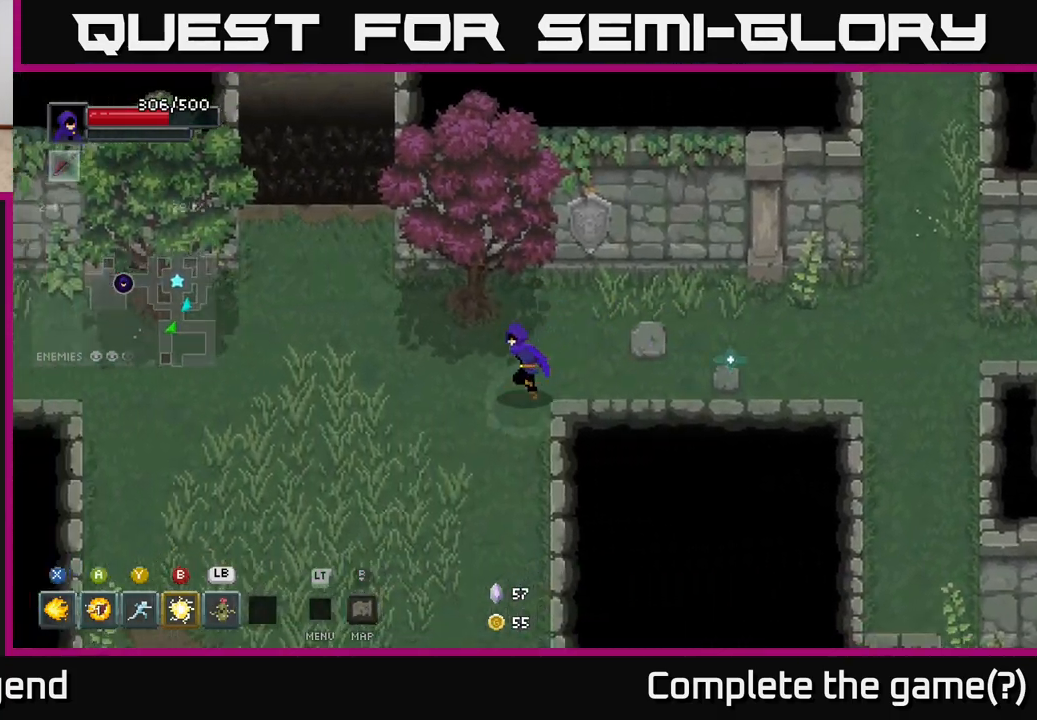
{"buttons": [], "left_stick": "down", "right_stick": "center", "events": [[250, "left_stick", "down"]]}
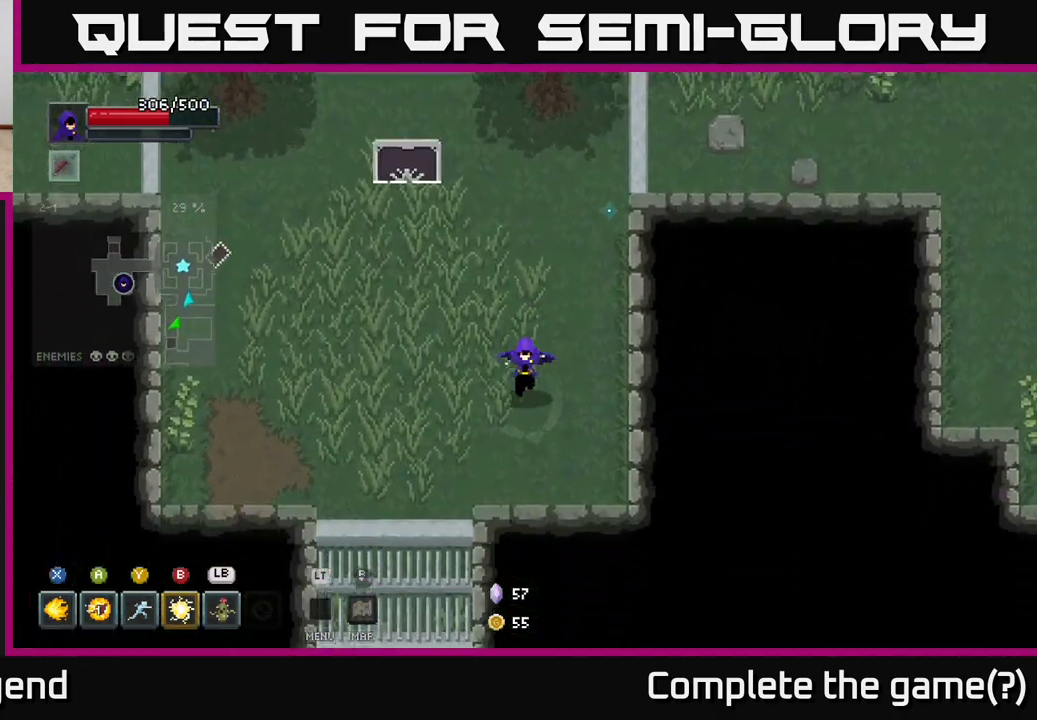
{"buttons": [], "left_stick": "left", "right_stick": "center", "events": [[150, "left_stick", "down-left"], [333, "left_stick", "left"]]}
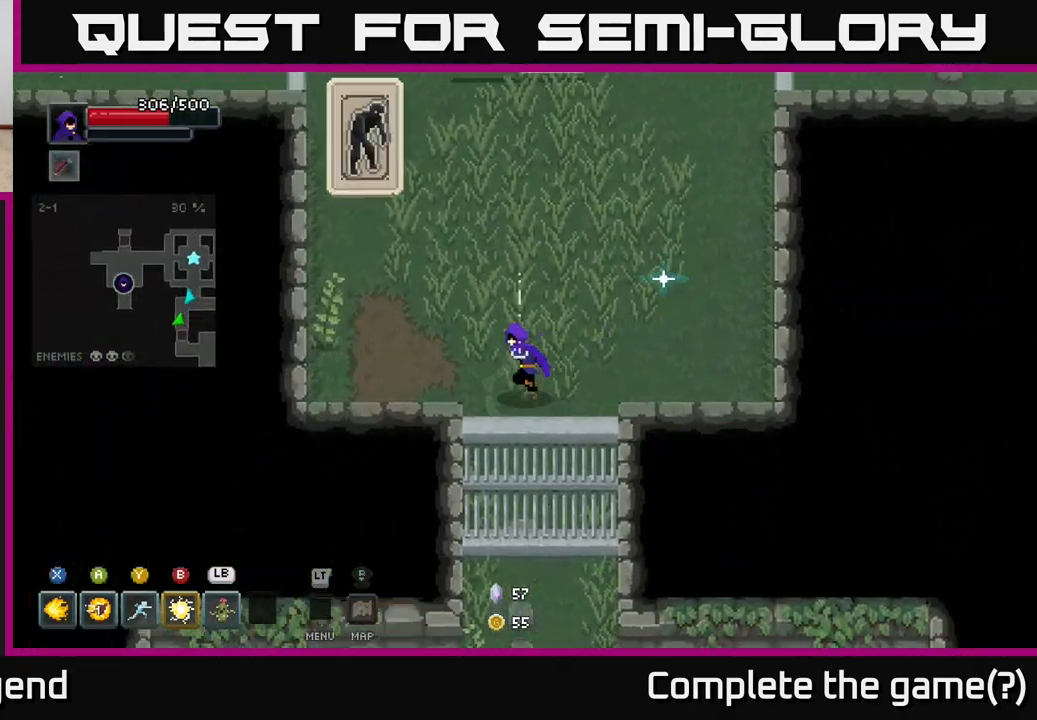
{"buttons": ["X"], "left_stick": "up", "right_stick": "center", "events": [[33, "left_stick", "up-left"], [233, "left_stick", "up"], [283, "X", "down"]]}
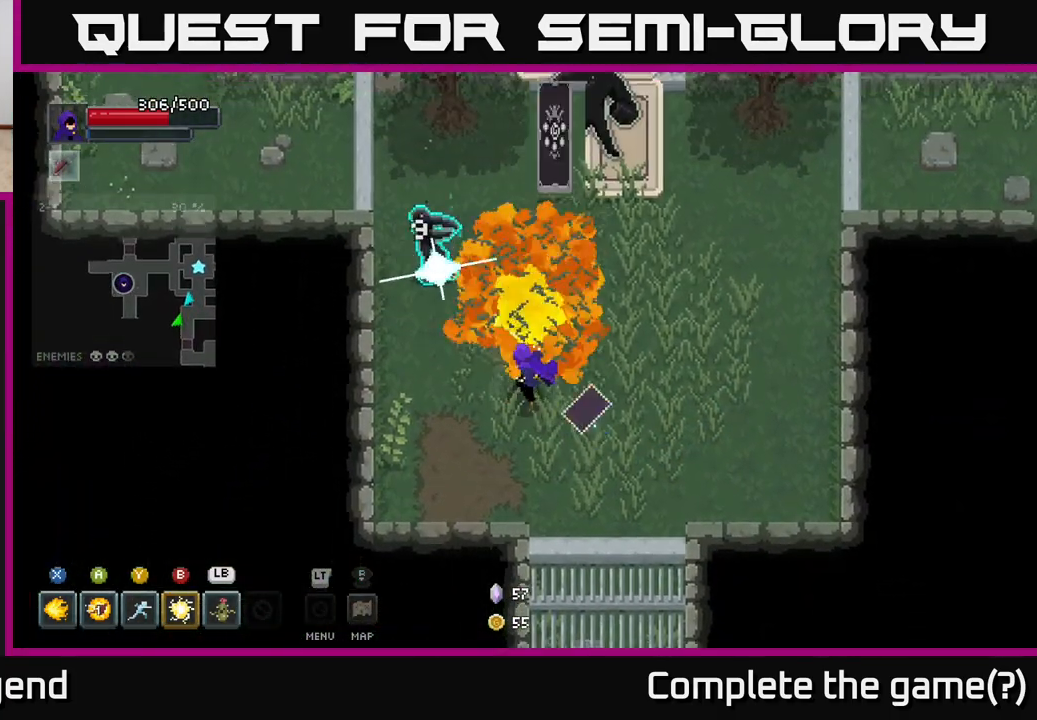
{"buttons": ["X"], "left_stick": "up", "right_stick": "center", "events": []}
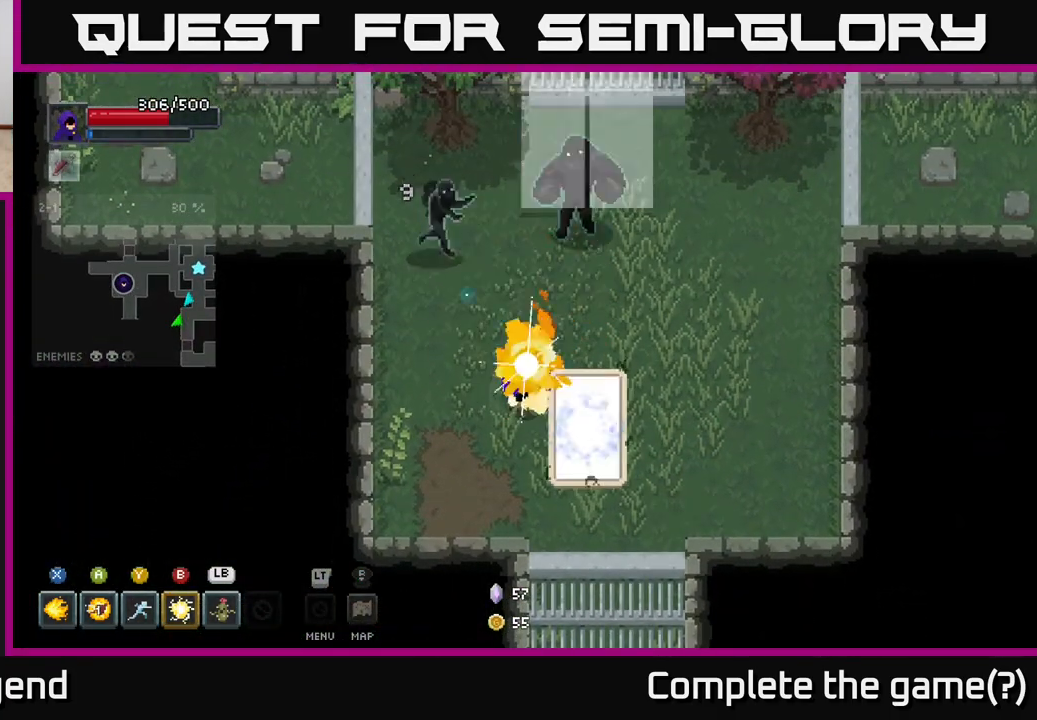
{"buttons": ["A"], "left_stick": "down-right", "right_stick": "center", "events": [[167, "X", "up"], [200, "left_stick", "right"], [350, "A", "down"], [417, "left_stick", "down-right"]]}
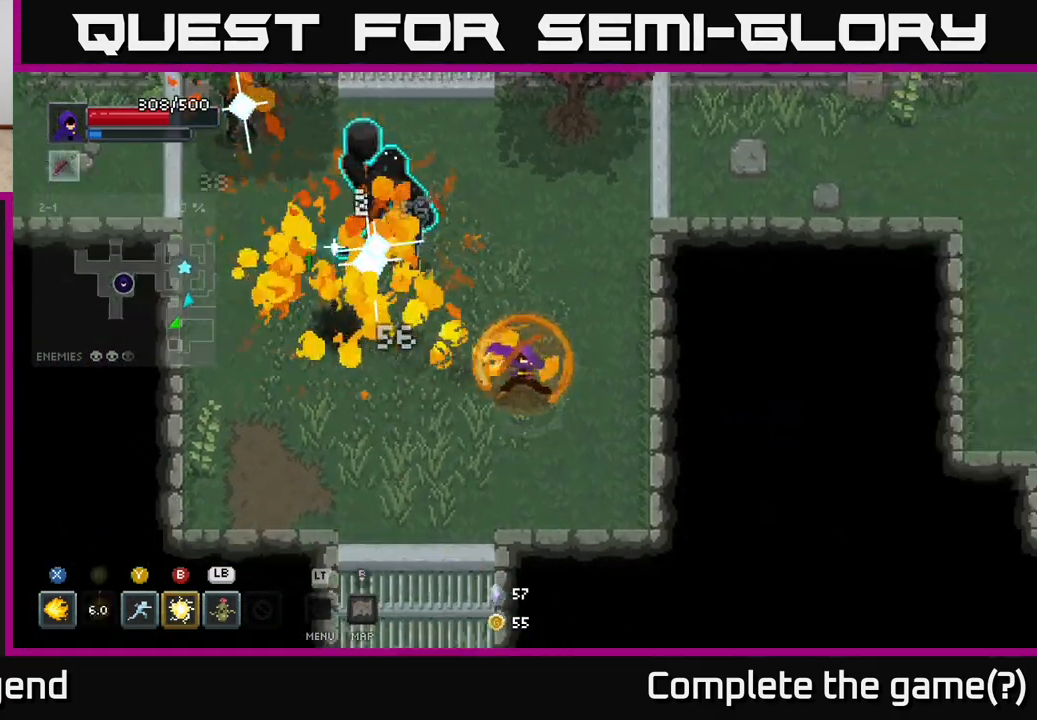
{"buttons": [], "left_stick": "down-right", "right_stick": "center", "events": [[50, "A", "up"]]}
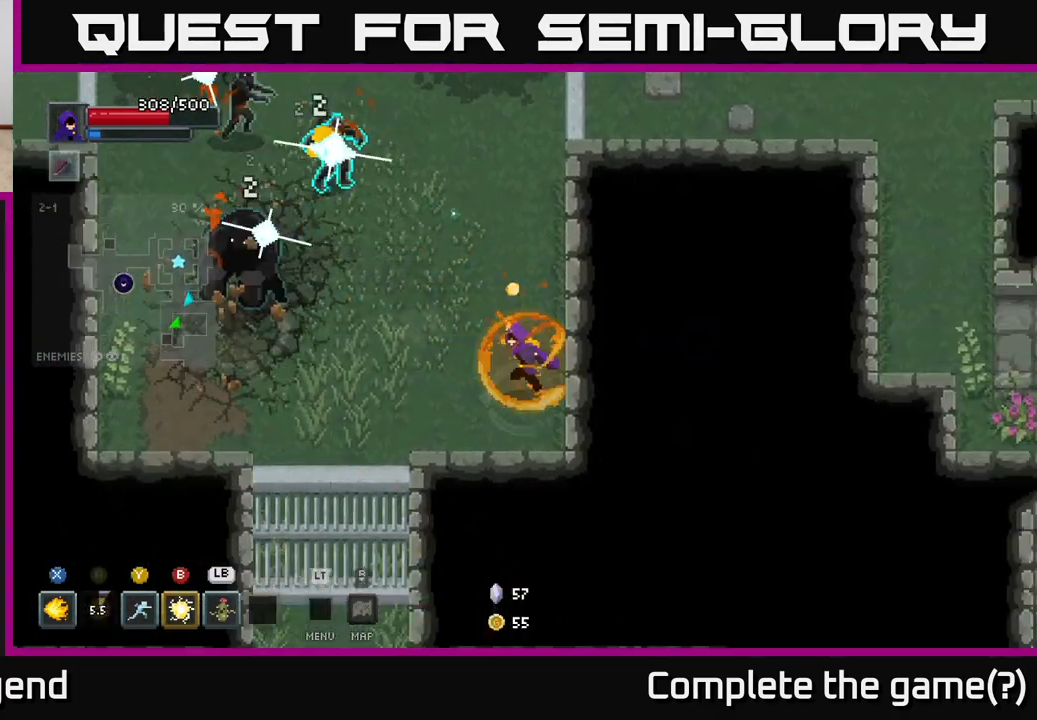
{"buttons": [], "left_stick": "up-left", "right_stick": "center", "events": [[17, "left_stick", "down-left"], [83, "left_stick", "up-left"], [133, "Y", "down"], [200, "Y", "up"], [350, "left_stick", "center"], [483, "left_stick", "up-left"]]}
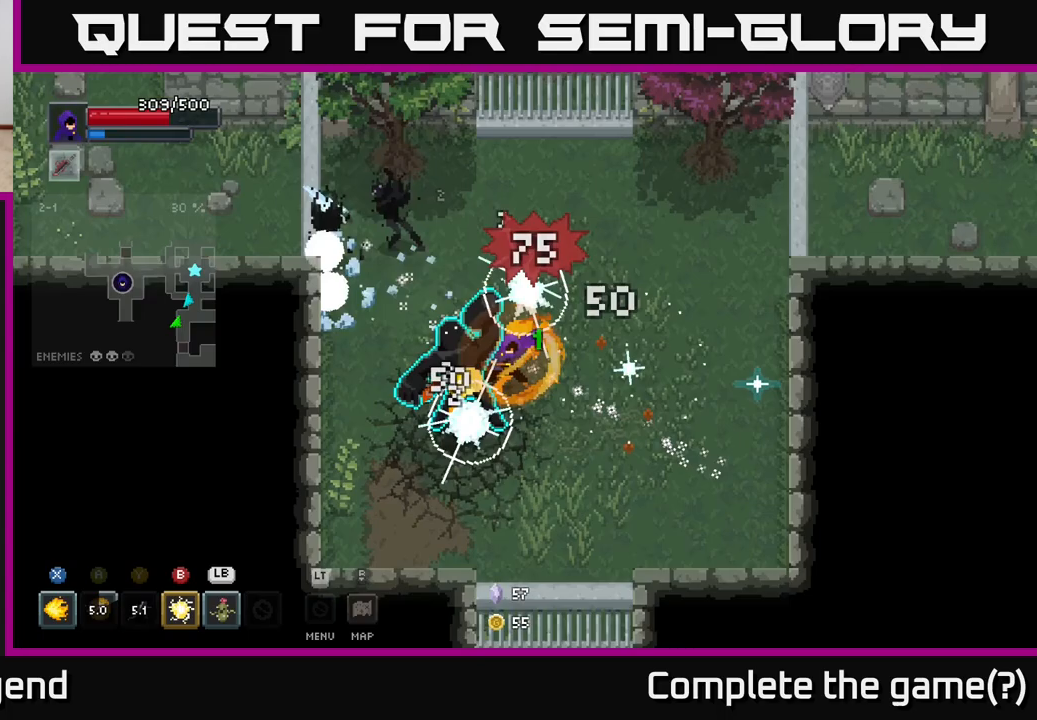
{"buttons": ["B"], "left_stick": "down-right", "right_stick": "center", "events": [[50, "L1", "down"], [150, "L1", "up"], [283, "left_stick", "down"], [383, "left_stick", "down-right"], [467, "B", "down"]]}
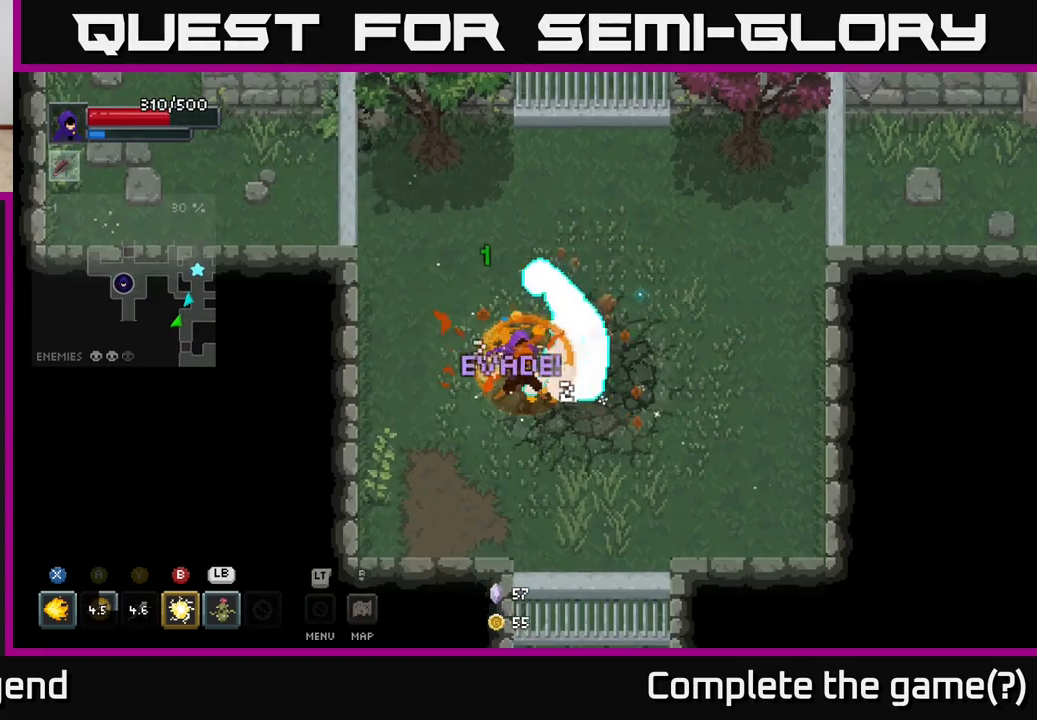
{"buttons": ["A"], "left_stick": "down-right", "right_stick": "center", "events": [[83, "B", "up"], [167, "left_stick", "right"], [350, "left_stick", "down-right"], [383, "A", "down"]]}
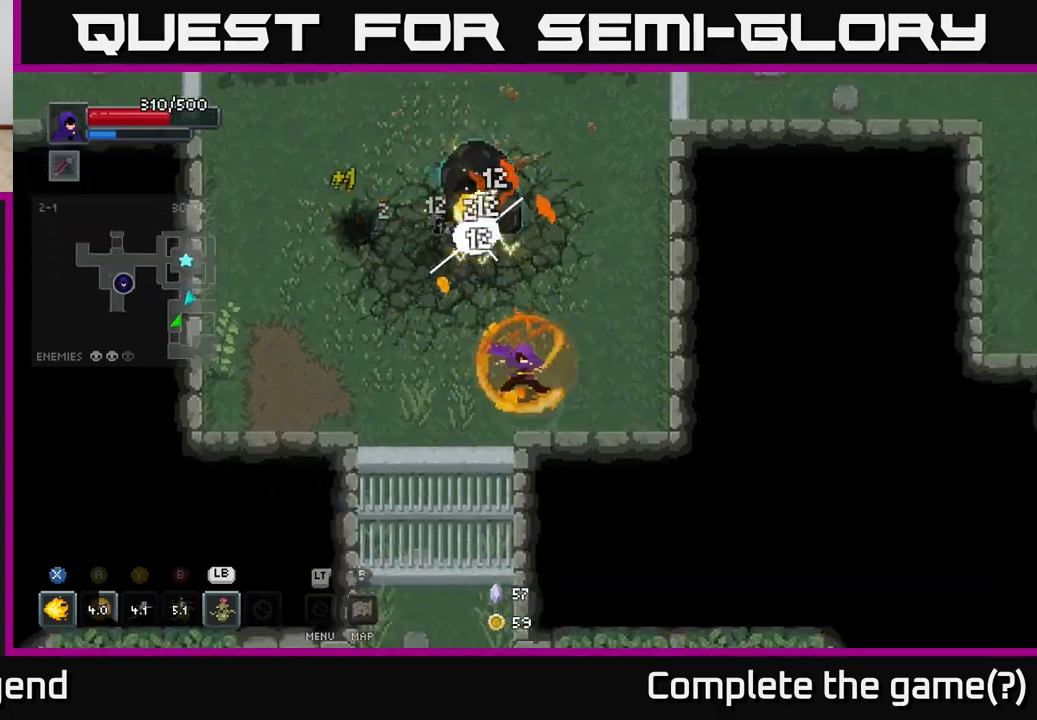
{"buttons": ["X"], "left_stick": "up", "right_stick": "center", "events": [[17, "A", "up"], [100, "left_stick", "right"], [250, "left_stick", "up"], [300, "X", "down"]]}
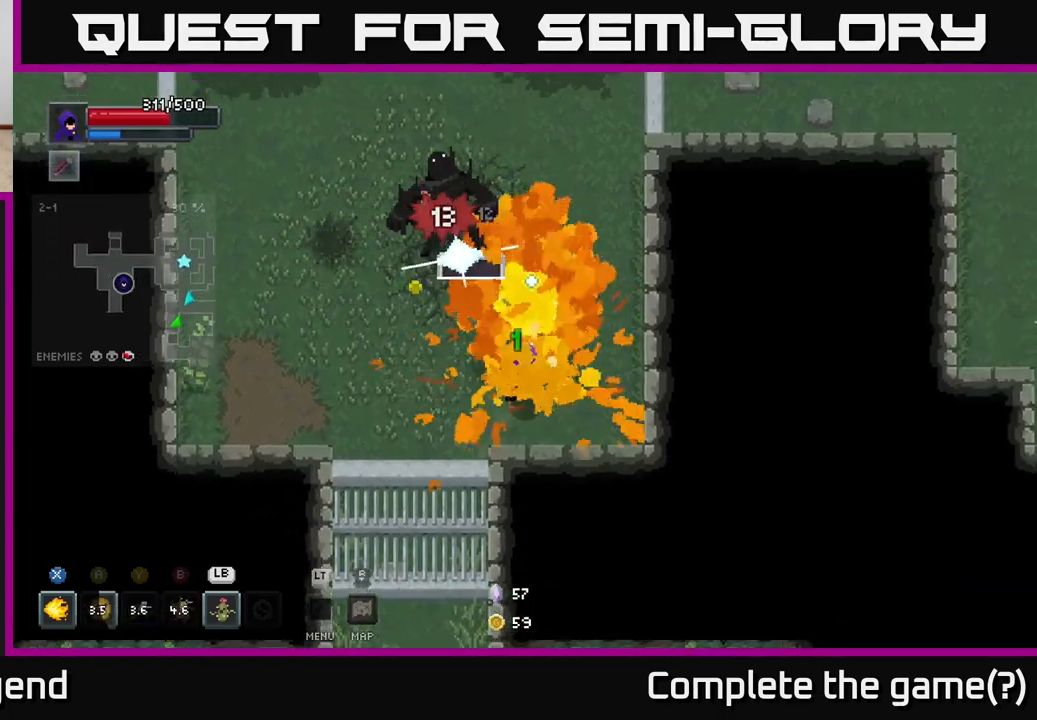
{"buttons": ["X"], "left_stick": "up", "right_stick": "center", "events": []}
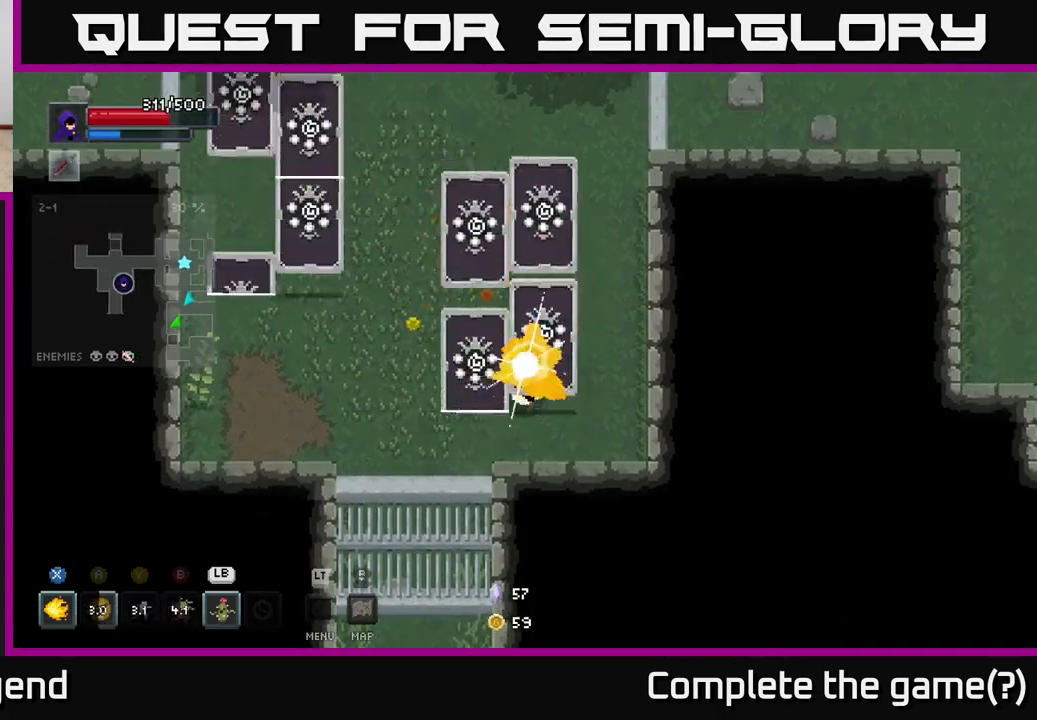
{"buttons": [], "left_stick": "down-right", "right_stick": "center", "events": [[133, "left_stick", "center"], [217, "X", "up"], [283, "left_stick", "left"], [383, "left_stick", "up"], [450, "left_stick", "right"], [500, "left_stick", "down-right"]]}
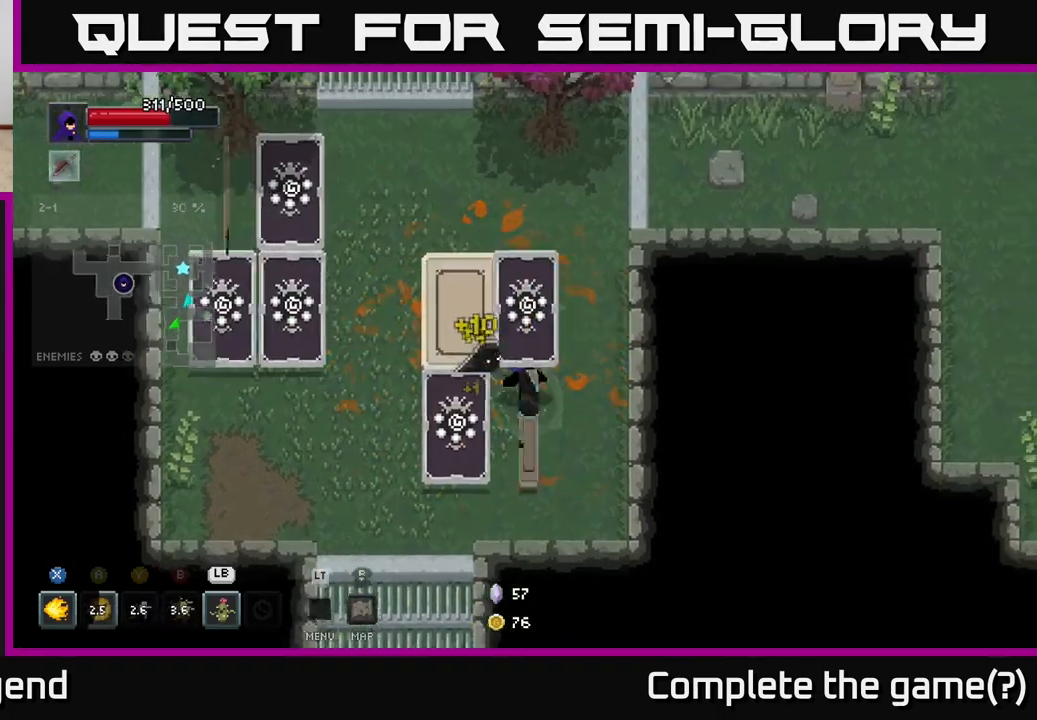
{"buttons": ["A"], "left_stick": "left", "right_stick": "center", "events": [[167, "X", "down"], [183, "left_stick", "down-left"], [450, "left_stick", "center"], [467, "X", "up"], [483, "A", "down"], [500, "left_stick", "left"]]}